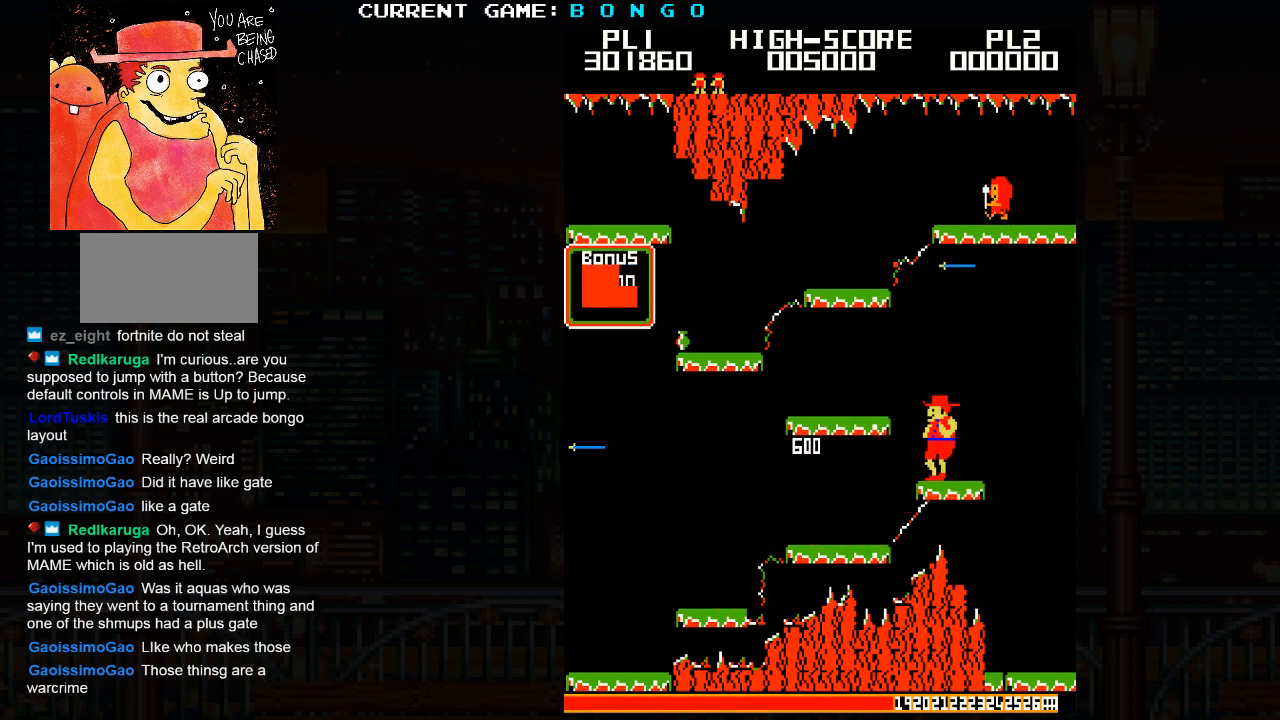
Gameplay with a controller (arcade stick); each line is a JSON object with the inputs held at the frame after it (dt_ms = milliseconds from this image to that frame). "events" lists button and stick changes between this image and that frame as [ms after this image, input, new state], when the widget could be followed in between. Not read: L3 R3 left_stick.
{"dt_ms": 500, "buttons": [], "events": [[150, "SQUARE", "up"]]}
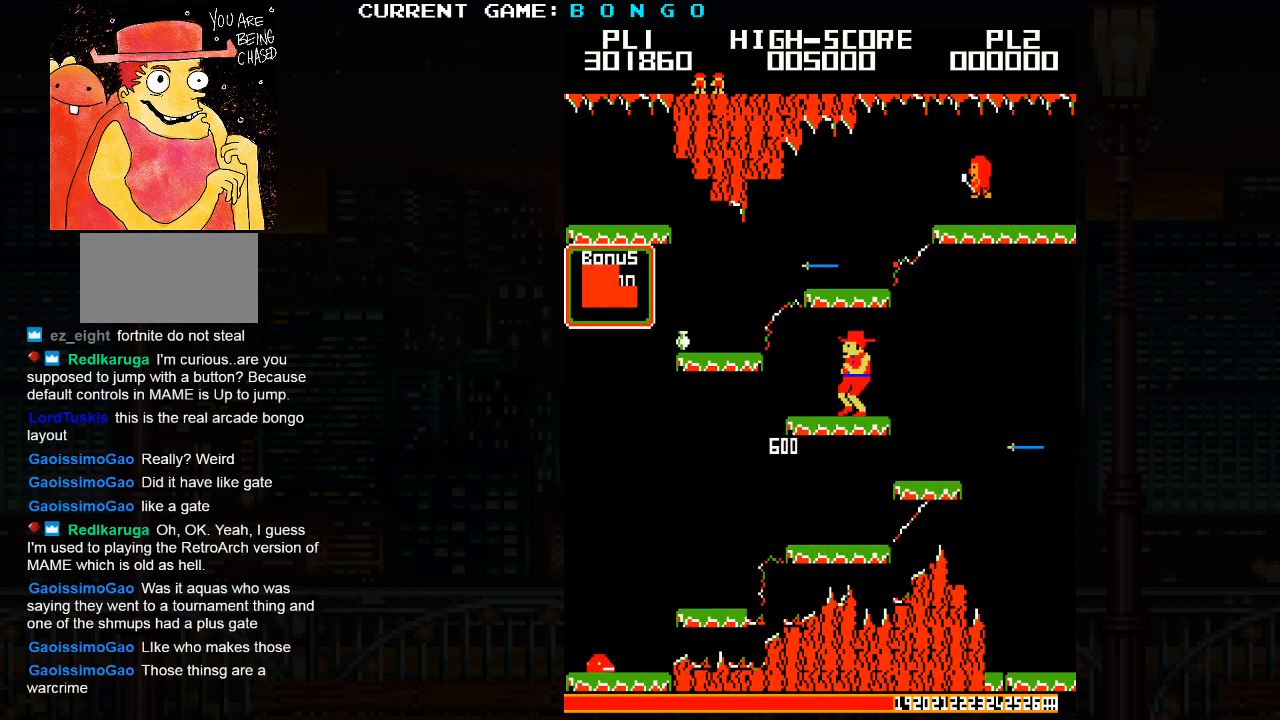
{"dt_ms": 500, "buttons": ["SQUARE"], "events": [[417, "SQUARE", "down"]]}
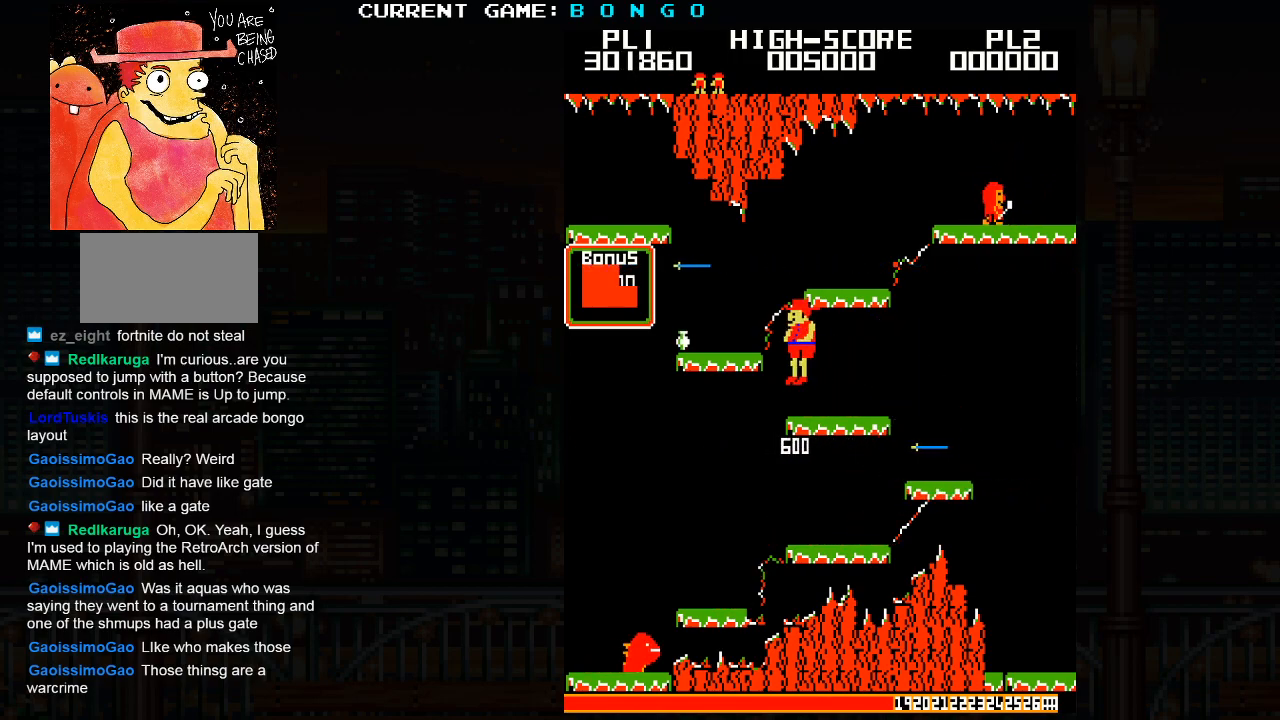
{"dt_ms": 500, "buttons": [], "events": [[167, "SQUARE", "up"]]}
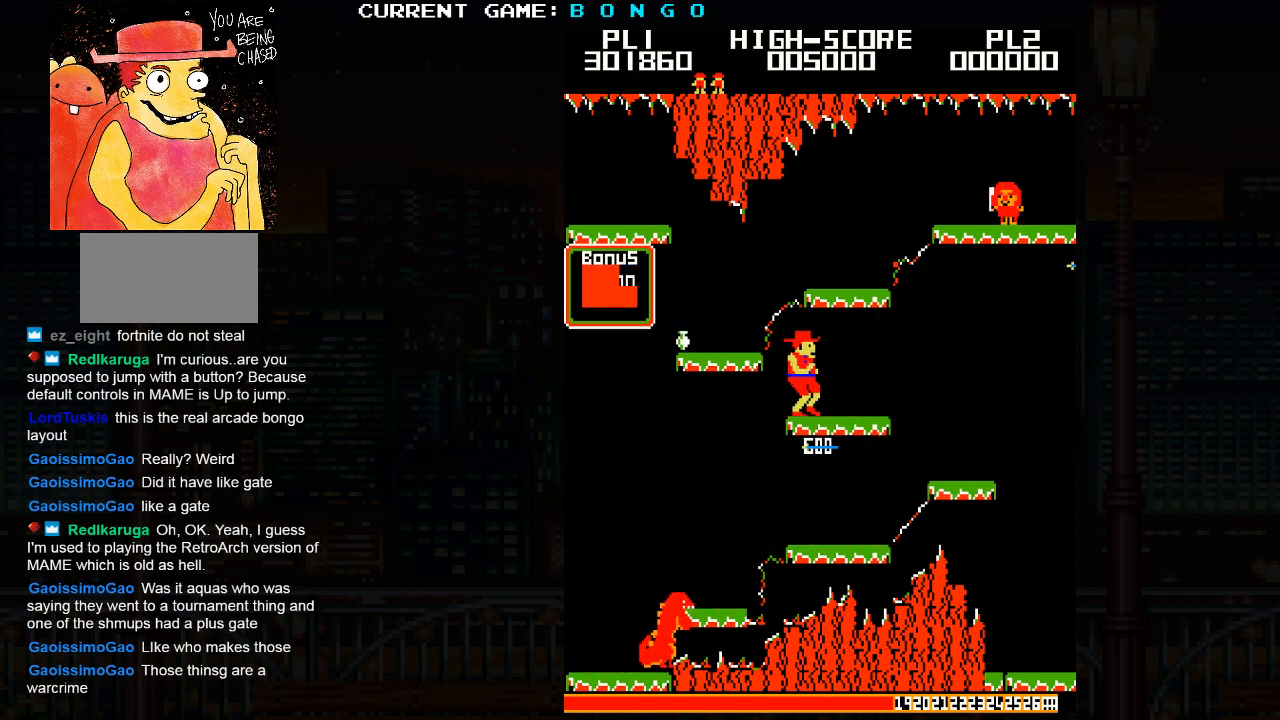
{"dt_ms": 500, "buttons": [], "events": []}
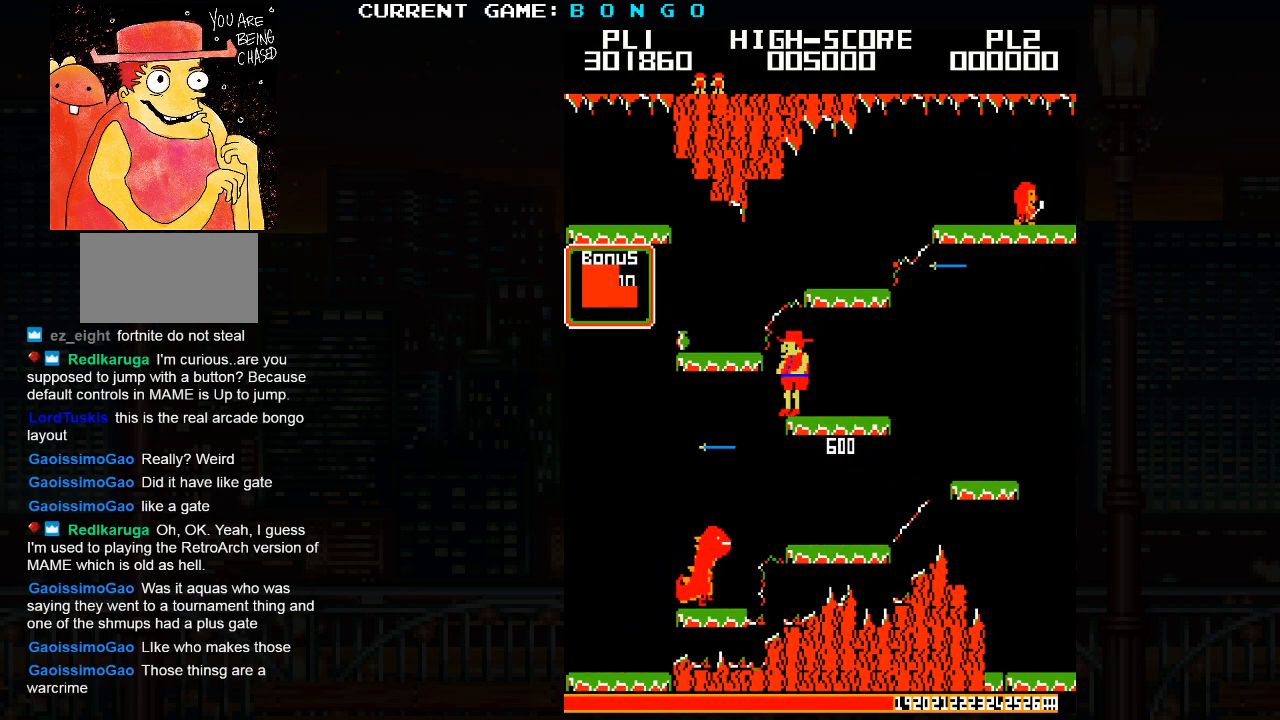
{"dt_ms": 500, "buttons": [], "events": []}
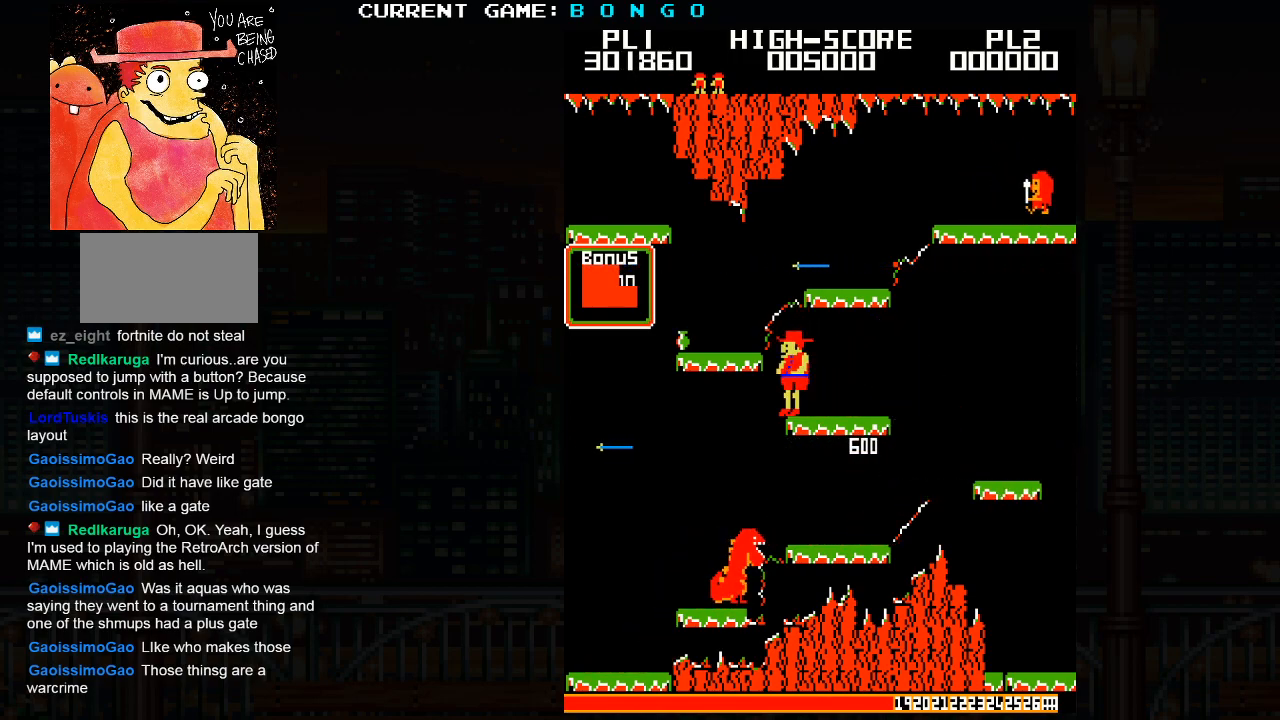
{"dt_ms": 500, "buttons": [], "events": [[200, "SQUARE", "down"], [367, "SQUARE", "up"]]}
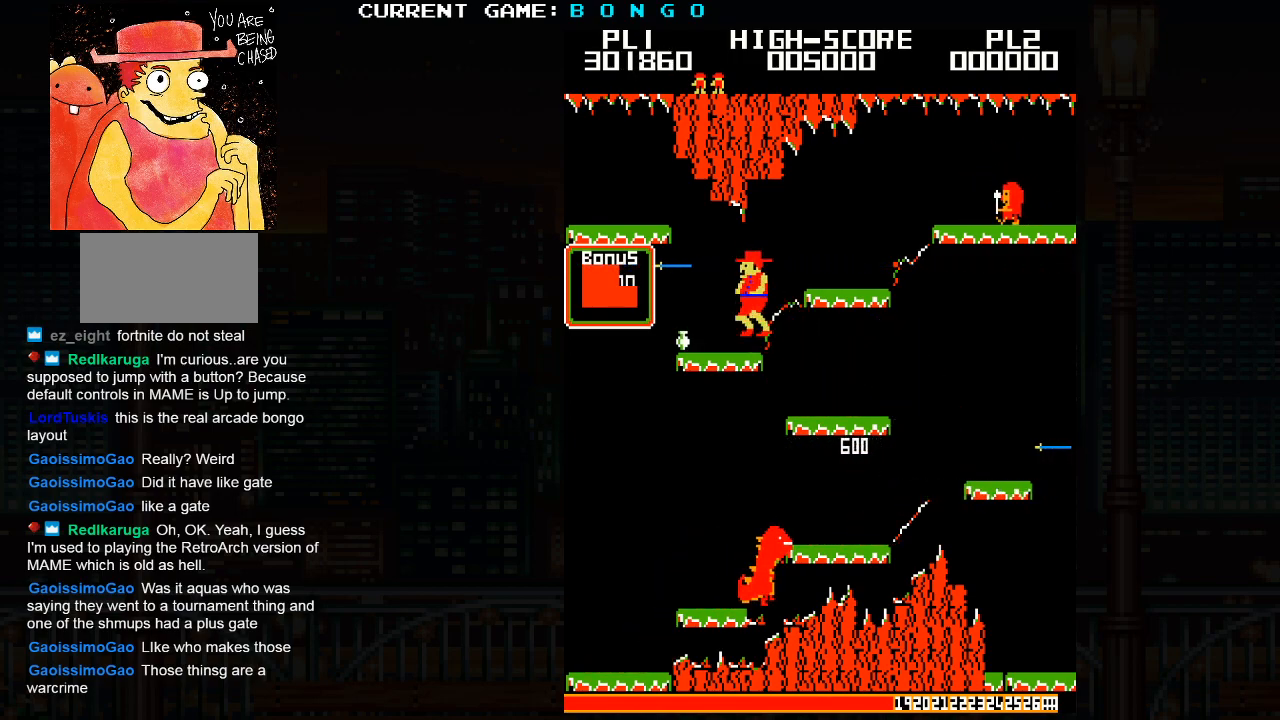
{"dt_ms": 1000, "buttons": []}
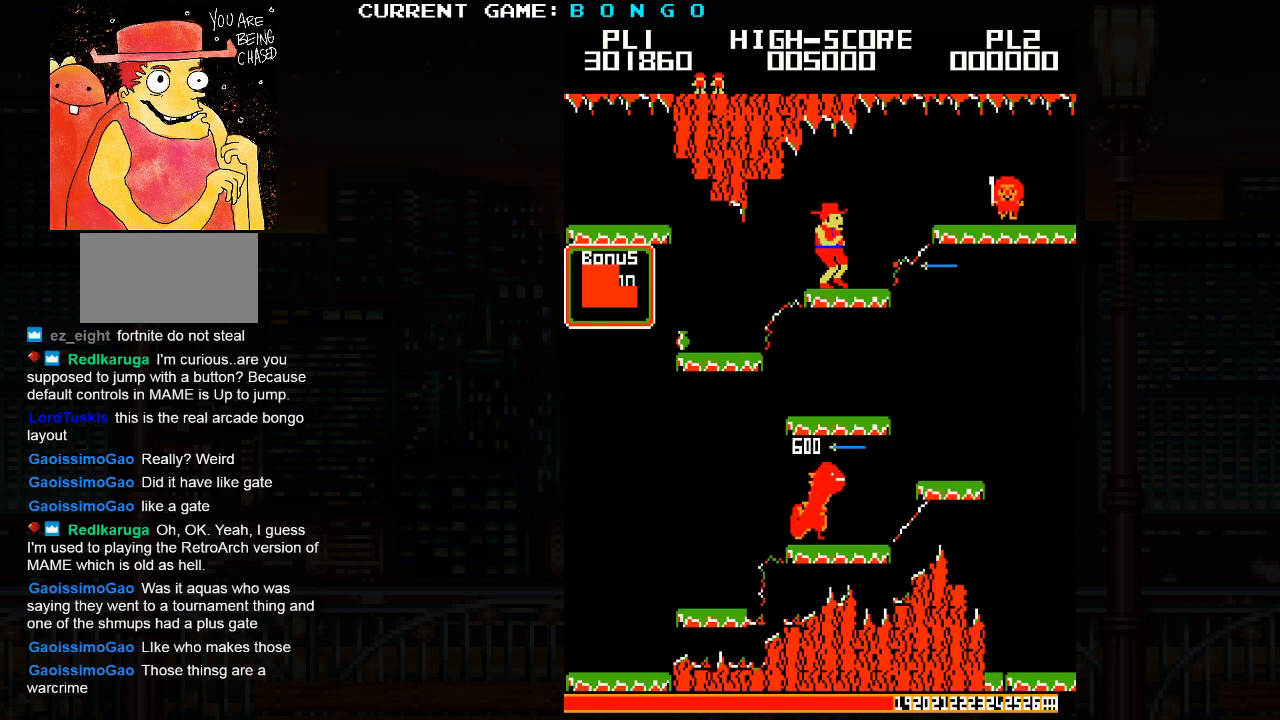
{"dt_ms": 500, "buttons": [], "events": [[100, "SQUARE", "down"], [233, "SQUARE", "up"]]}
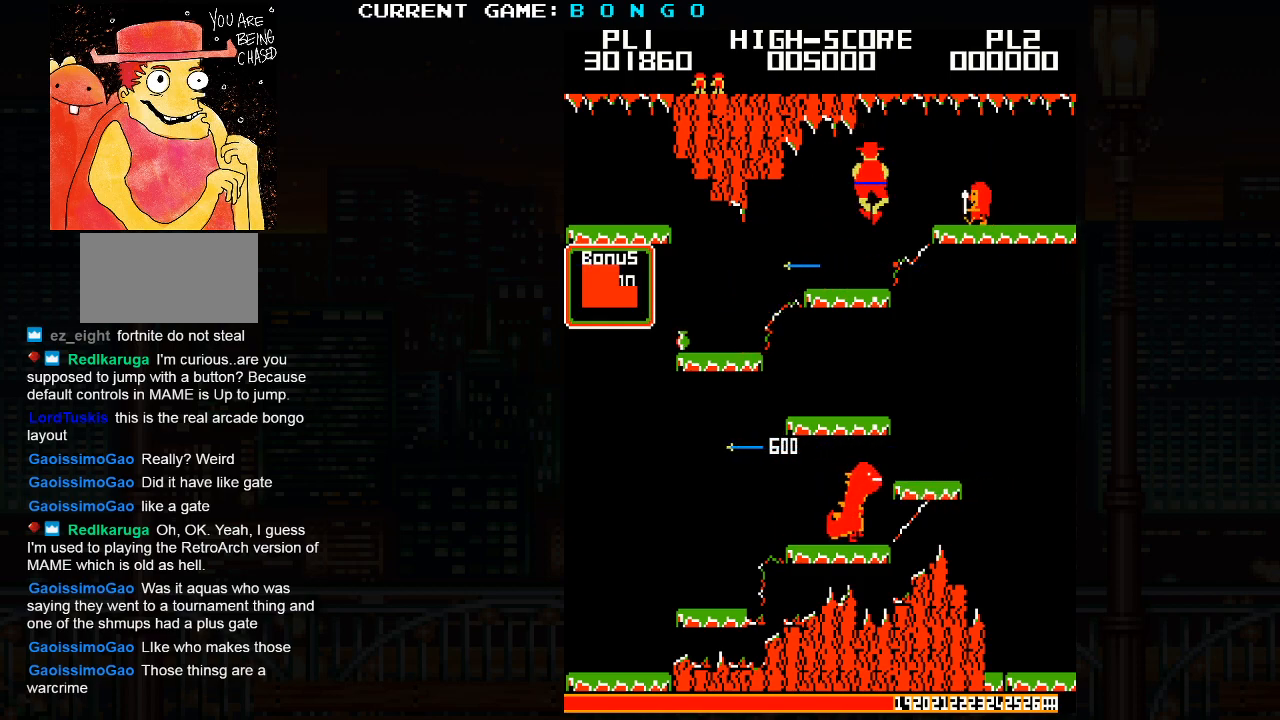
{"dt_ms": 500, "buttons": ["SQUARE"], "events": [[467, "SQUARE", "down"]]}
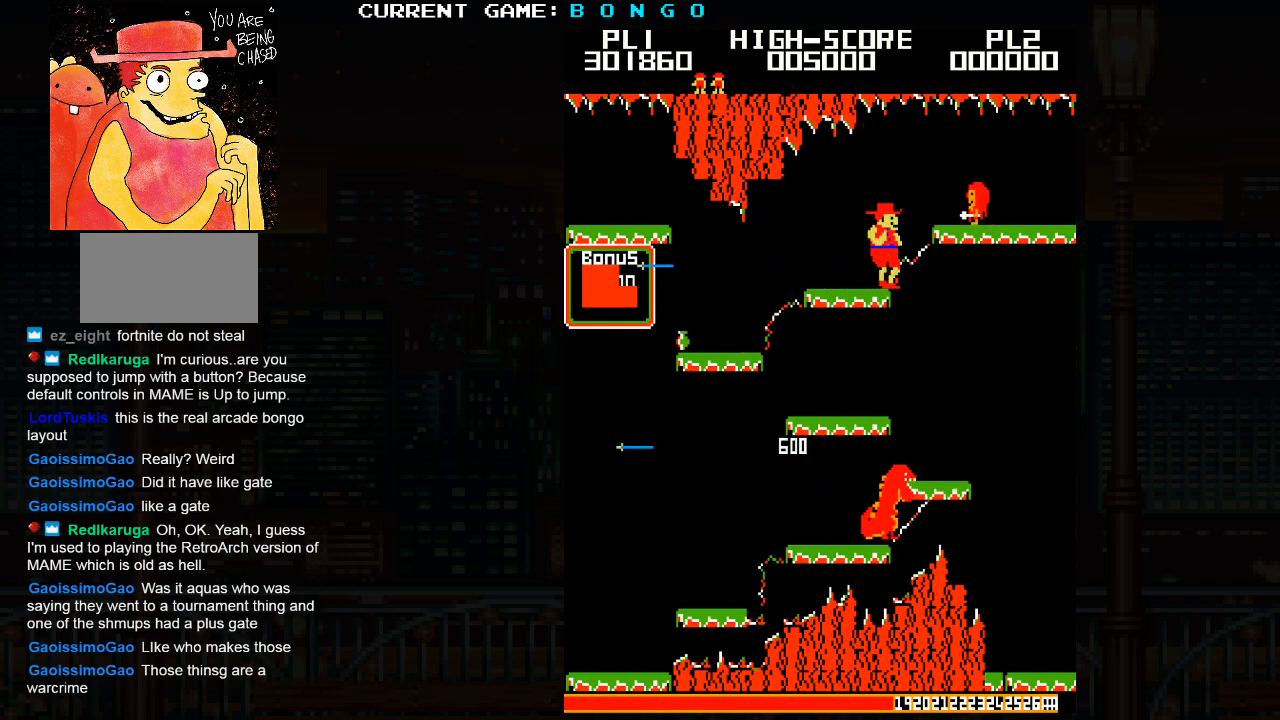
{"dt_ms": 500, "buttons": [], "events": [[83, "SQUARE", "up"]]}
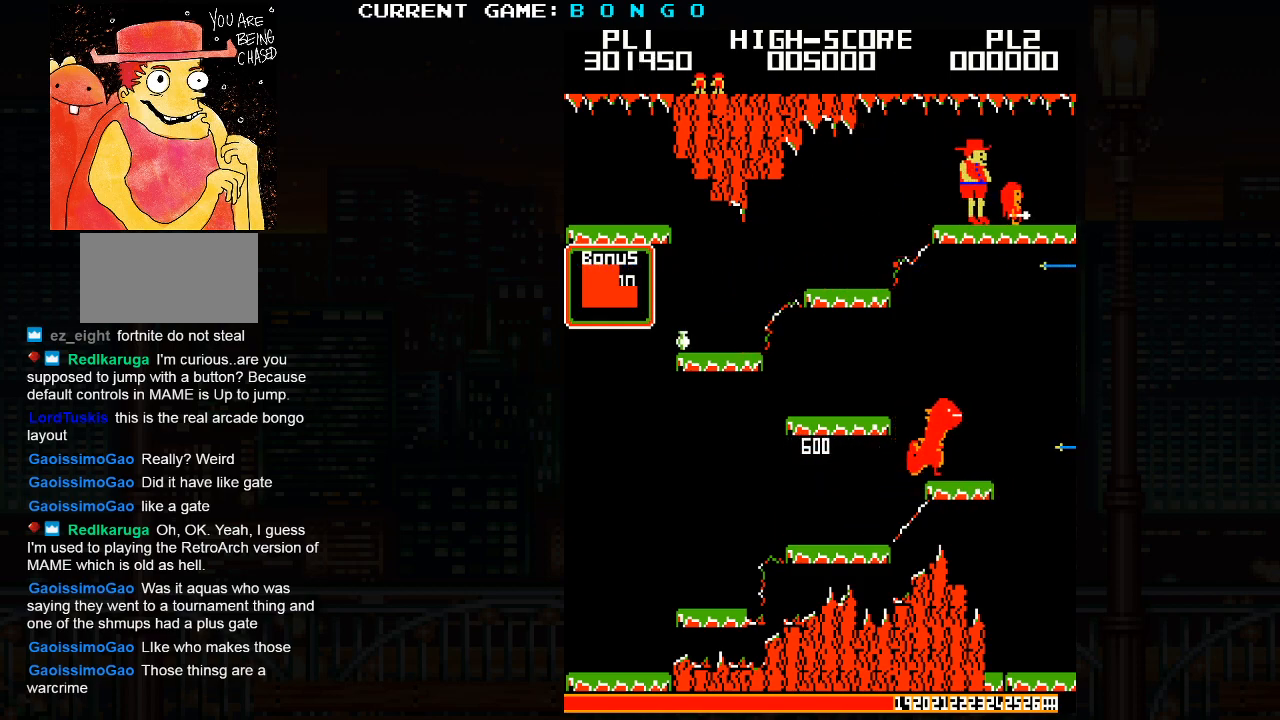
{"dt_ms": 500, "buttons": [], "events": []}
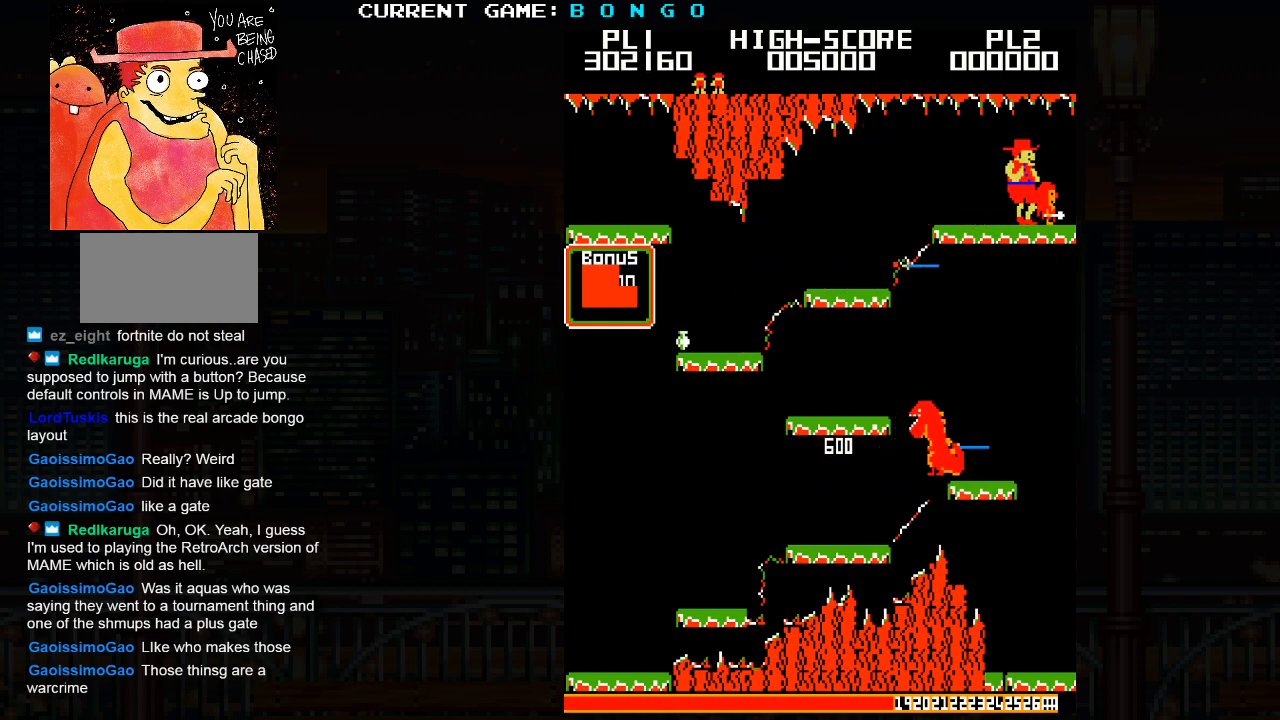
{"dt_ms": 500, "buttons": [], "events": []}
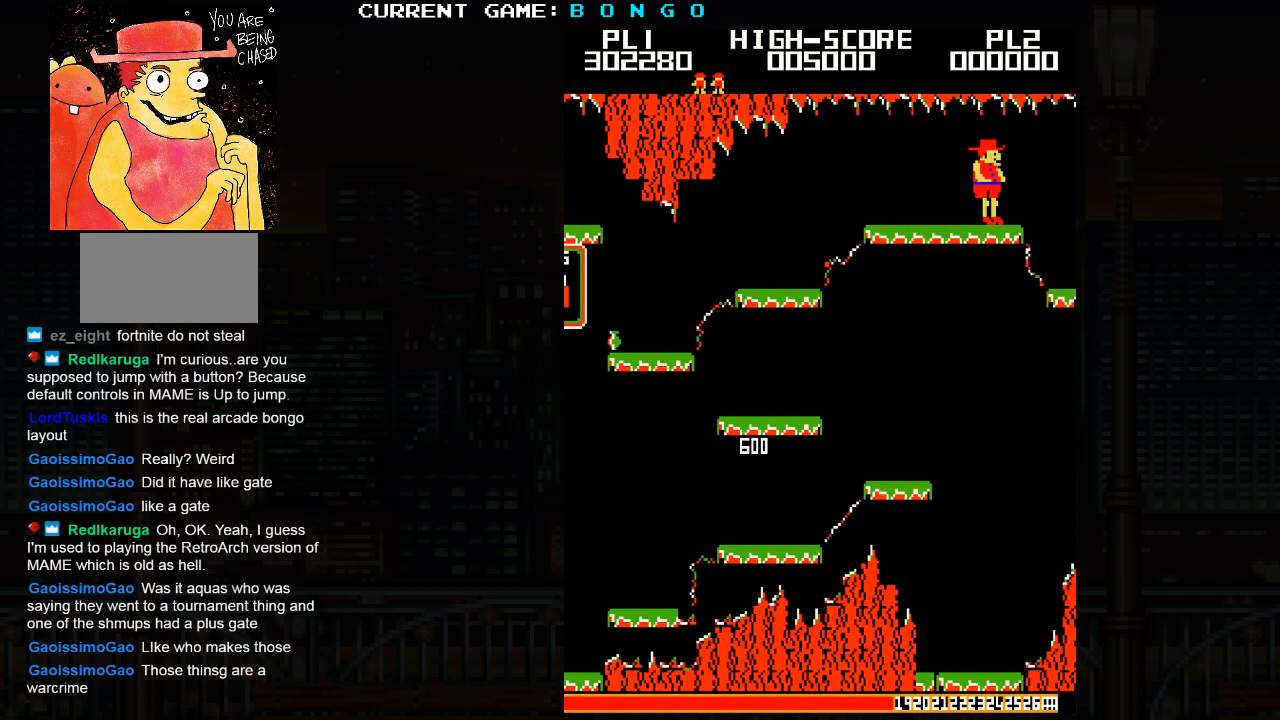
{"dt_ms": 500, "buttons": [], "events": []}
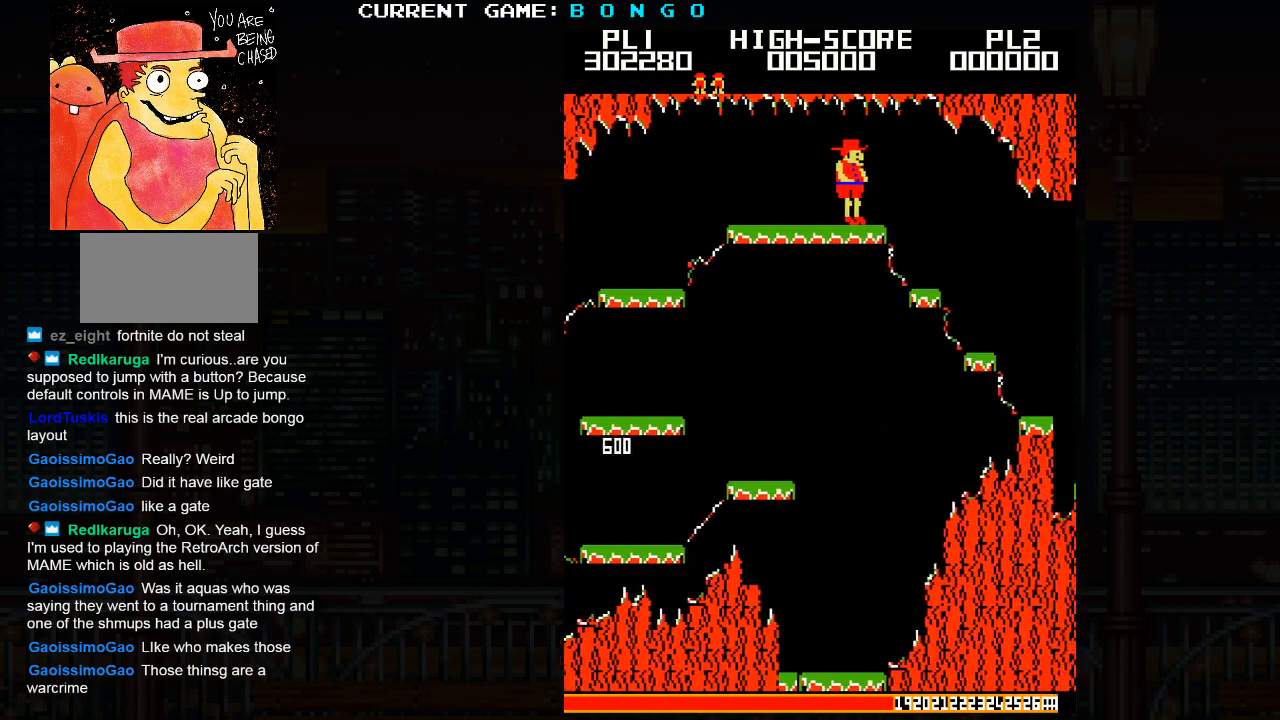
{"dt_ms": 500, "buttons": [], "events": []}
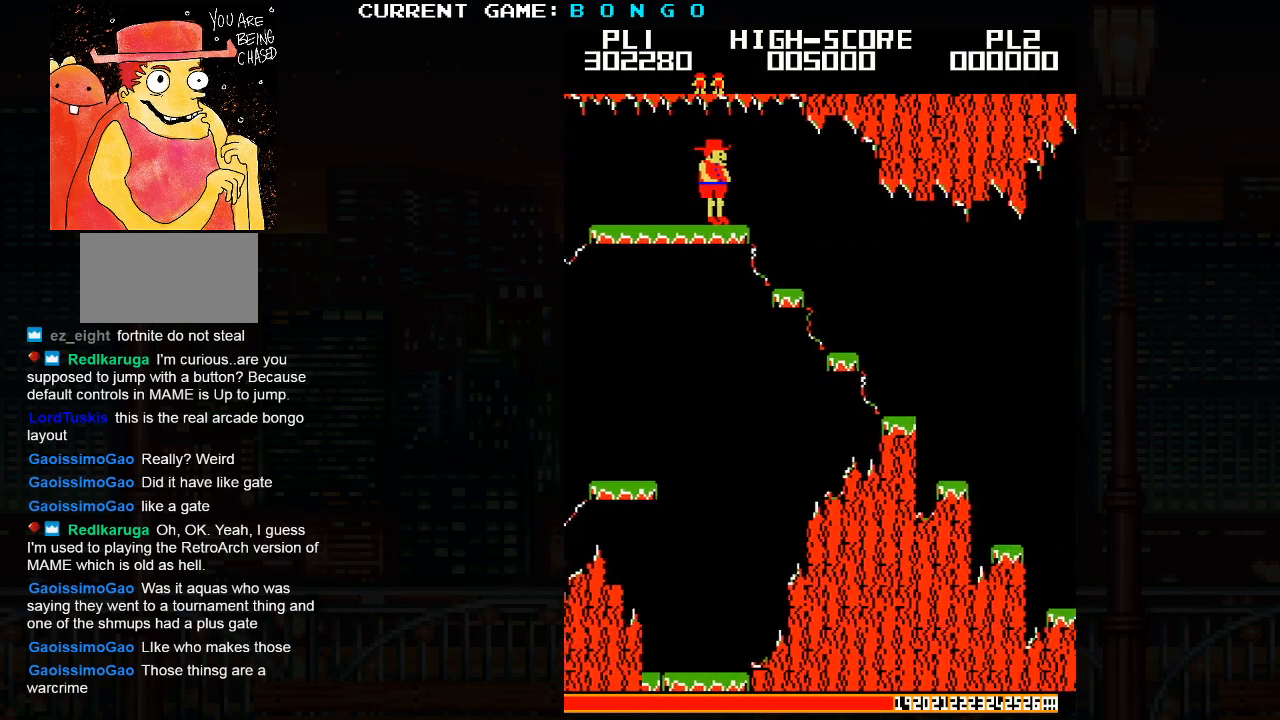
{"dt_ms": 500, "buttons": [], "events": []}
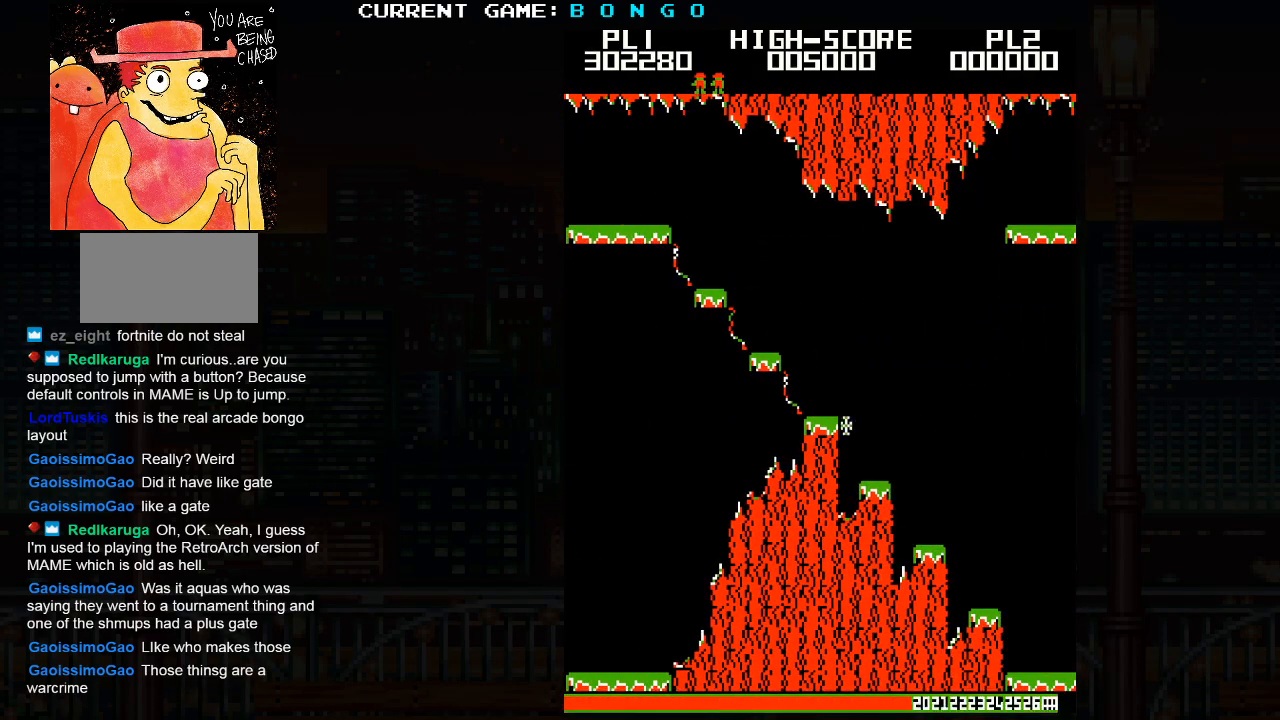
{"dt_ms": 1000, "buttons": []}
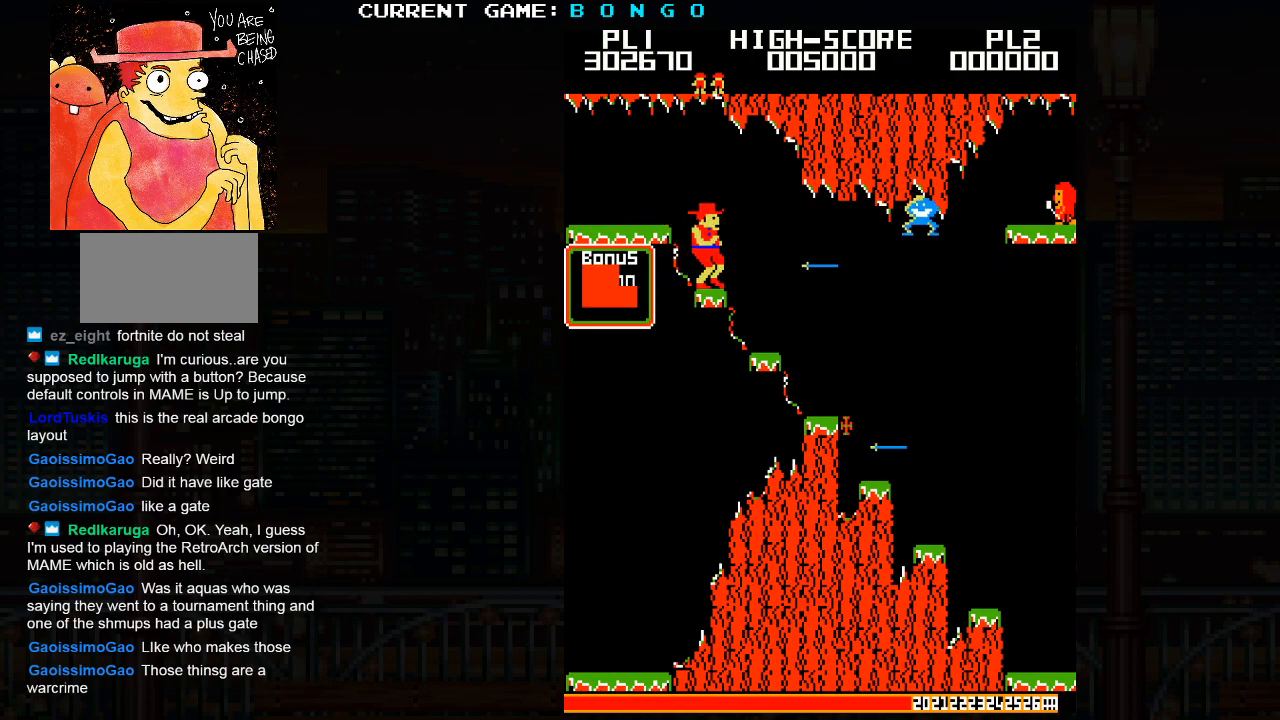
{"dt_ms": 500, "buttons": [], "events": [[50, "SQUARE", "down"], [183, "SQUARE", "up"]]}
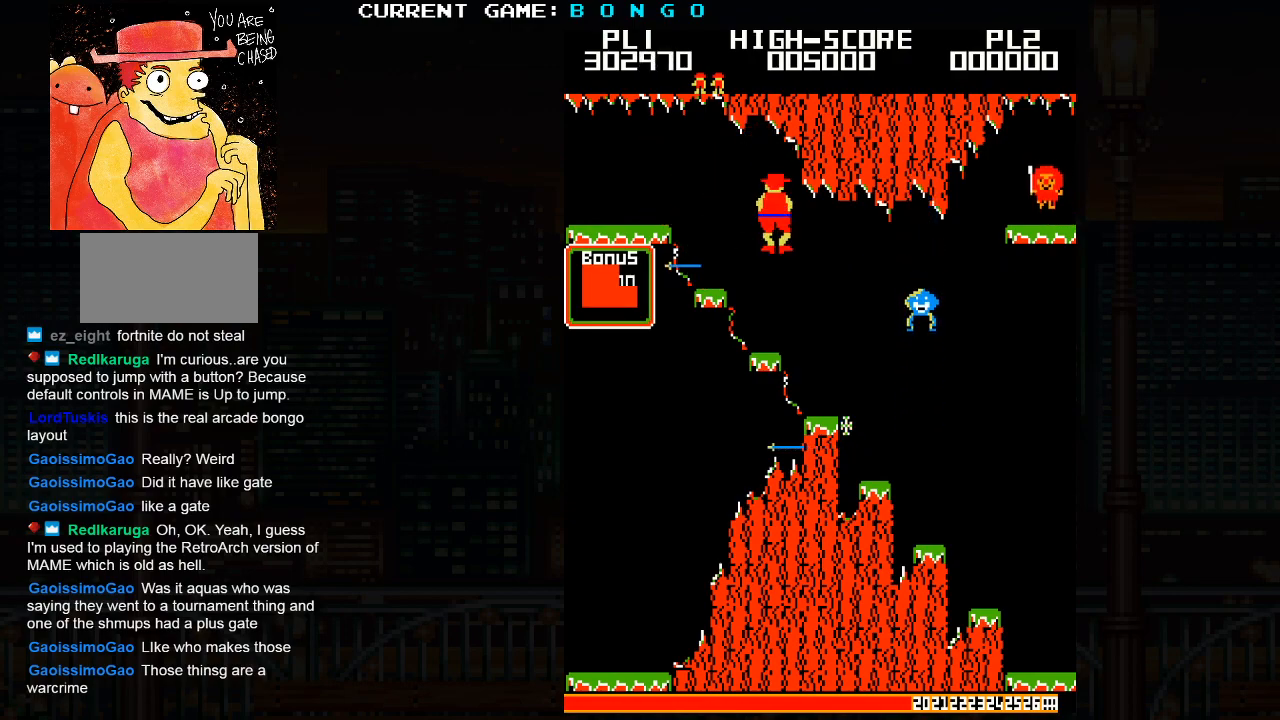
{"dt_ms": 500, "buttons": [], "events": []}